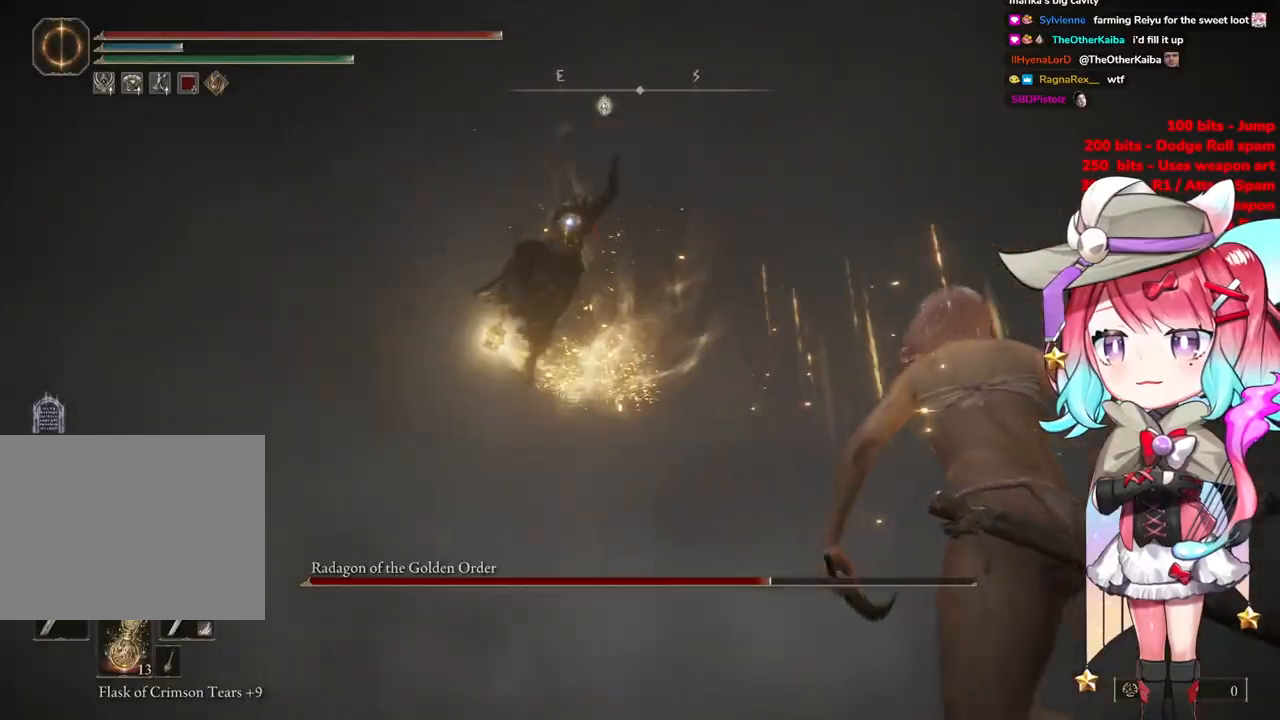
Gameplay with a controller (PlayStation layout); each line is a JSON object with the inputs held at the frame after it. "events" lists button and stick changes between this image and that frame as [ms after this image, input, new state], when the widget could be followed in between.
{"buttons": [], "left_stick": "up", "right_stick": "center", "events": [[84, "CIRCLE", "down"], [84, "left_stick", "up"], [184, "CIRCLE", "up"]]}
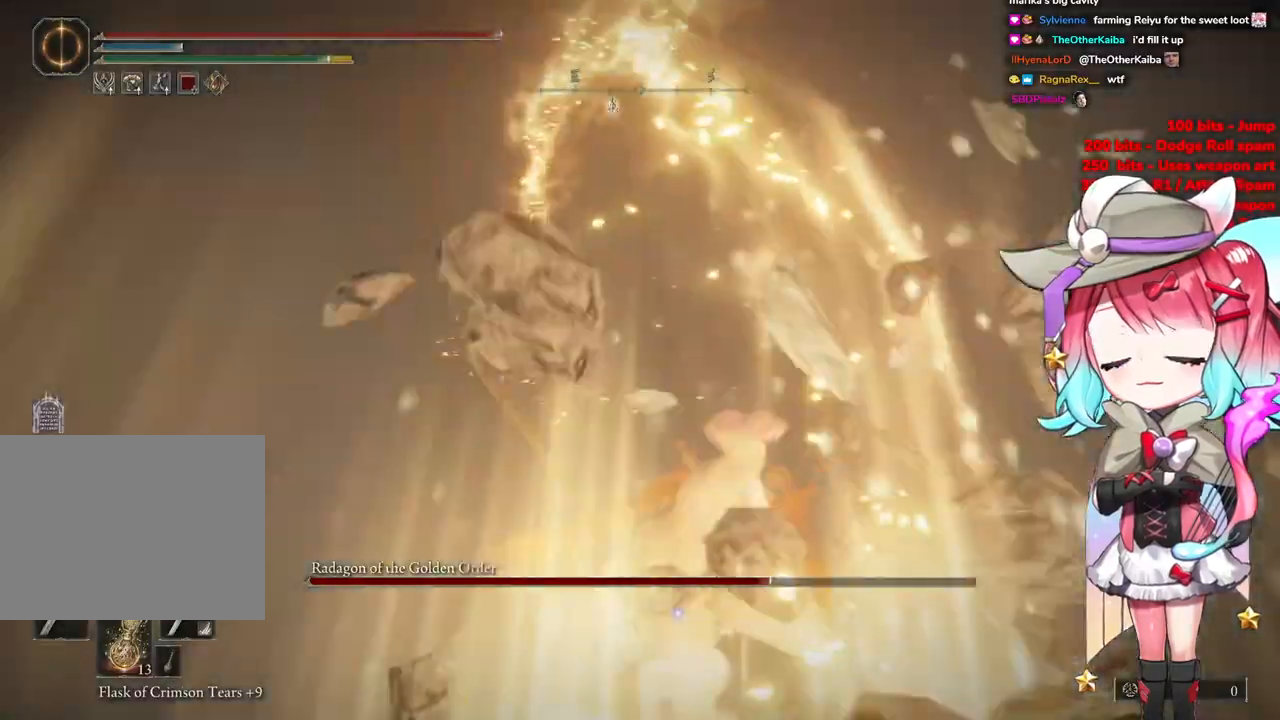
{"buttons": ["CROSS"], "left_stick": "center", "right_stick": "center", "events": [[167, "left_stick", "center"], [417, "CROSS", "down"]]}
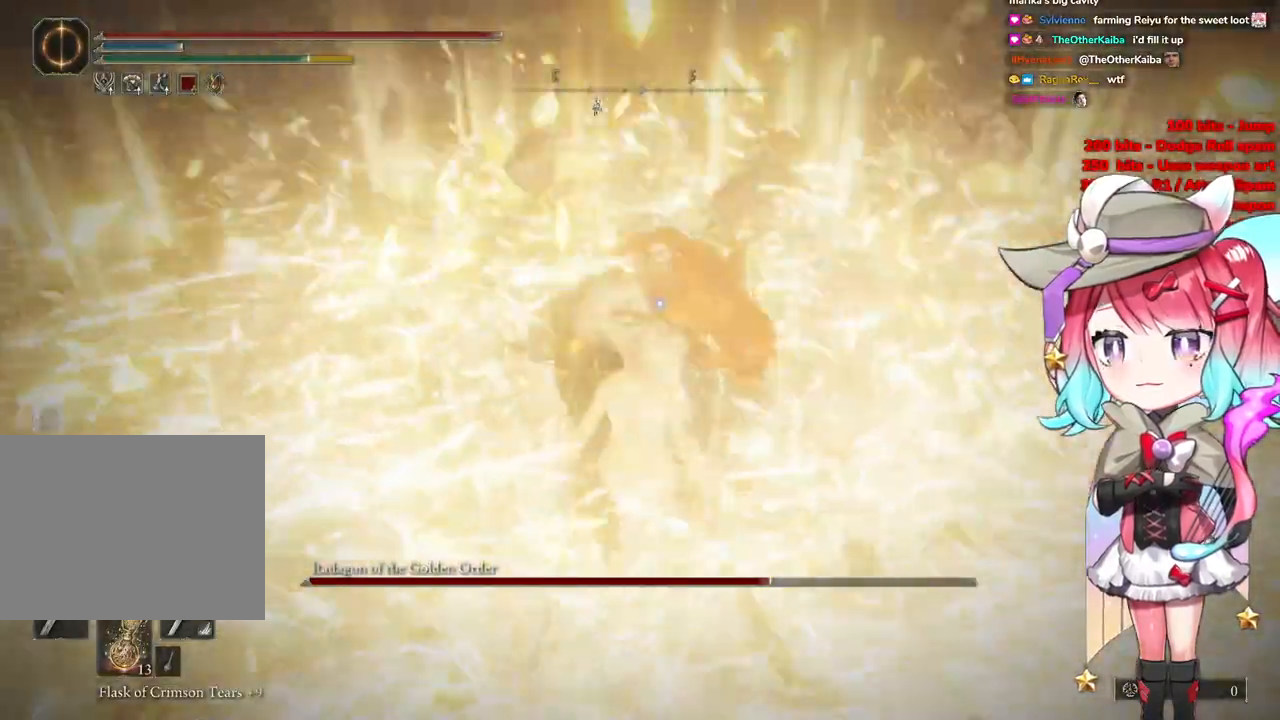
{"buttons": [], "left_stick": "center", "right_stick": "center", "events": [[34, "CROSS", "up"], [184, "L1", "down"], [317, "L1", "up"]]}
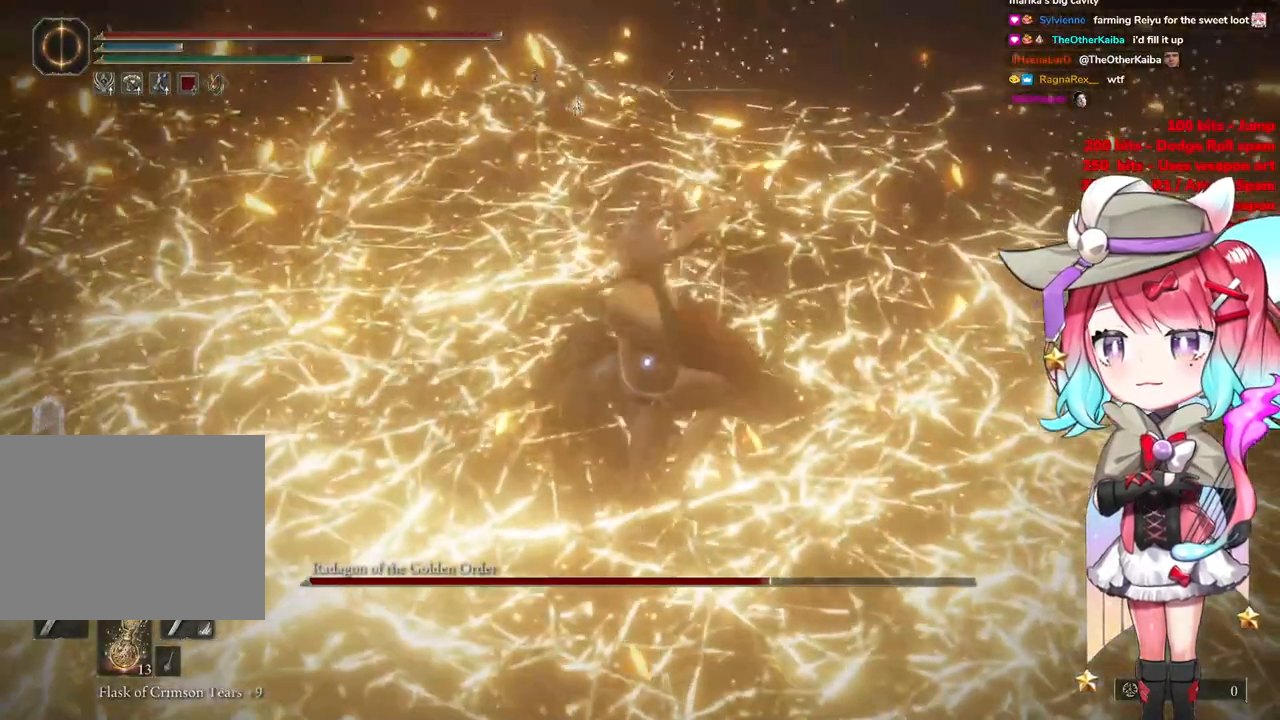
{"buttons": [], "left_stick": "center", "right_stick": "center", "events": []}
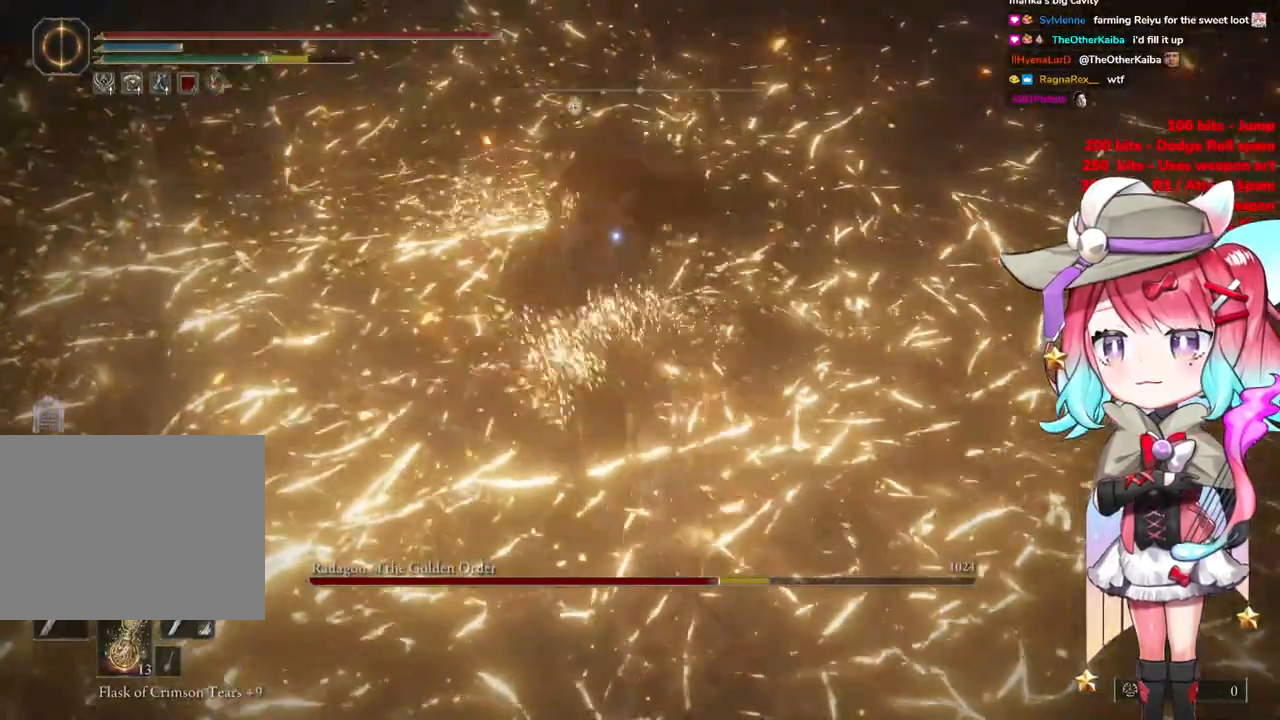
{"buttons": [], "left_stick": "center", "right_stick": "center", "events": [[100, "CROSS", "down"], [234, "CROSS", "up"]]}
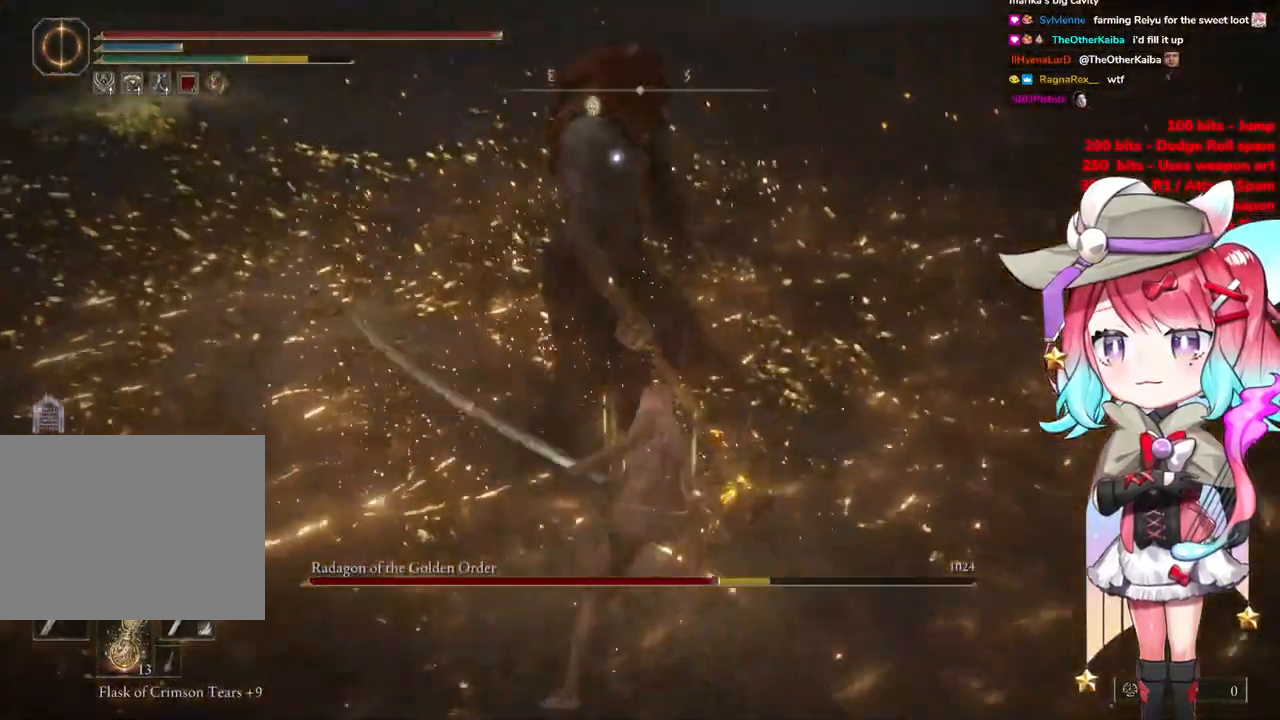
{"buttons": [], "left_stick": "center", "right_stick": "center", "events": [[66, "L1", "down"], [217, "L1", "up"]]}
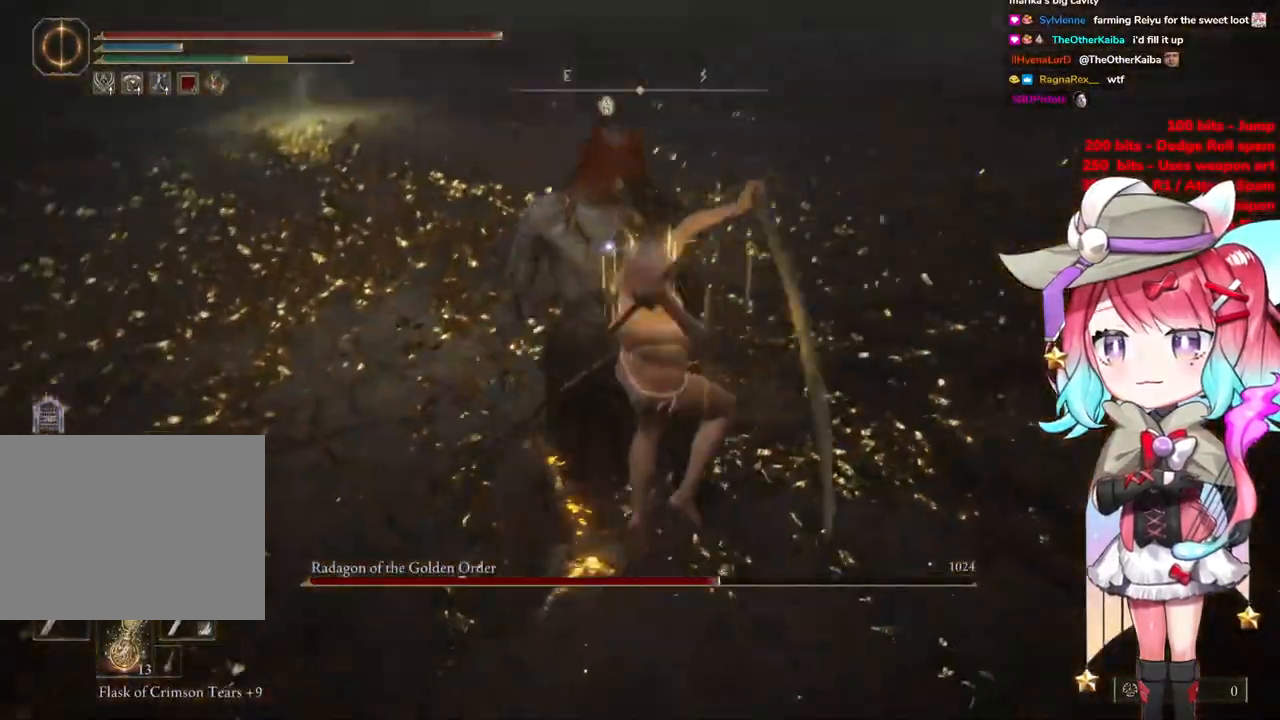
{"buttons": [], "left_stick": "center", "right_stick": "center", "events": []}
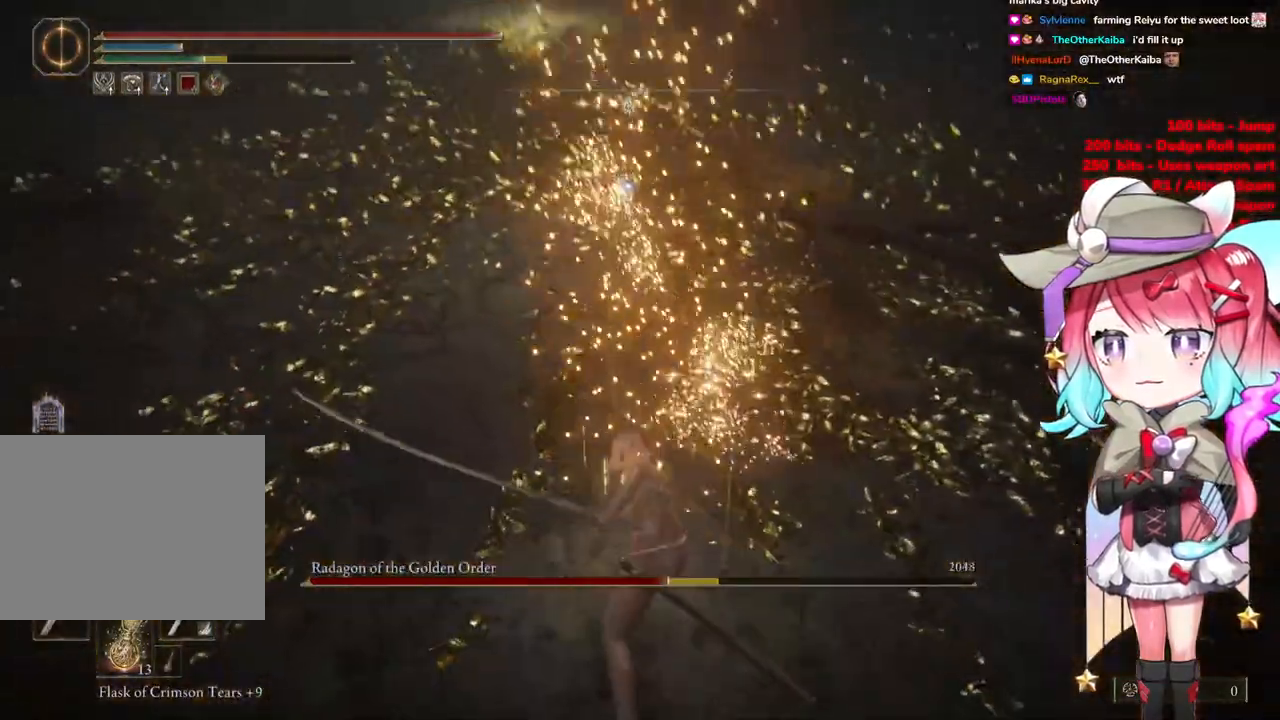
{"buttons": [], "left_stick": "down", "right_stick": "center", "events": [[200, "left_stick", "down-left"], [267, "CIRCLE", "down"], [317, "left_stick", "down"], [350, "CIRCLE", "up"]]}
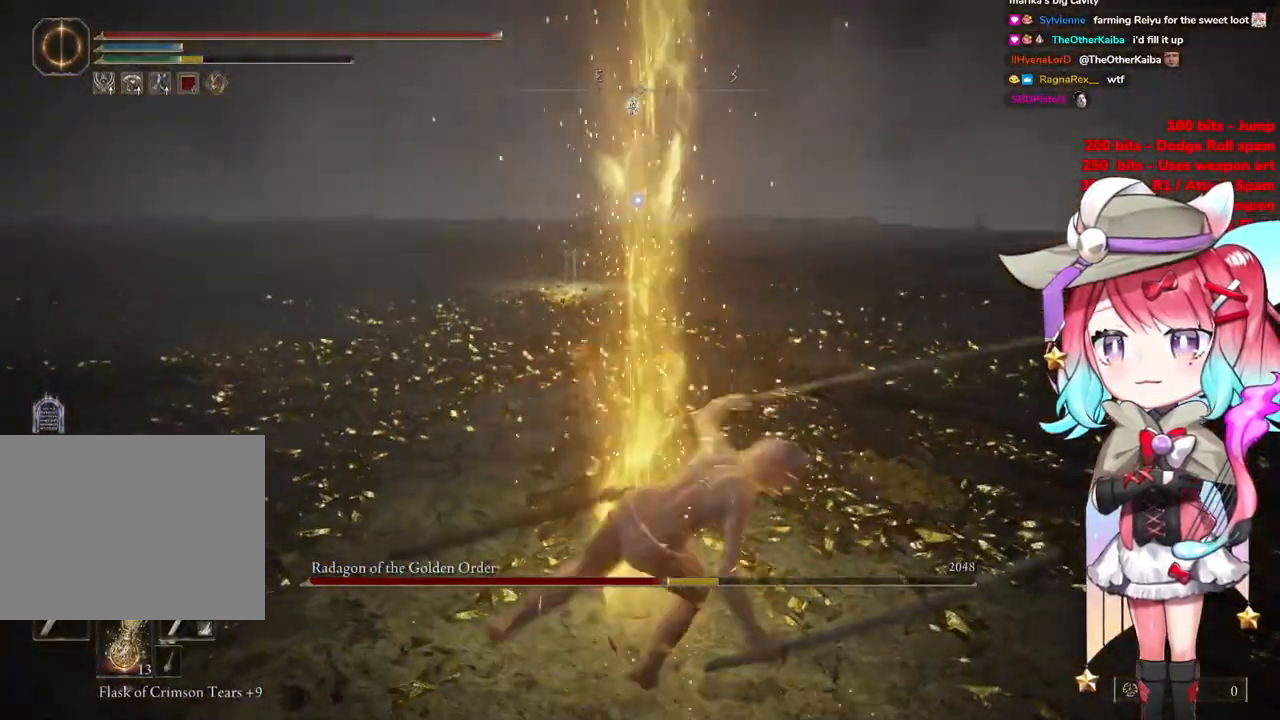
{"buttons": [], "left_stick": "down", "right_stick": "center", "events": []}
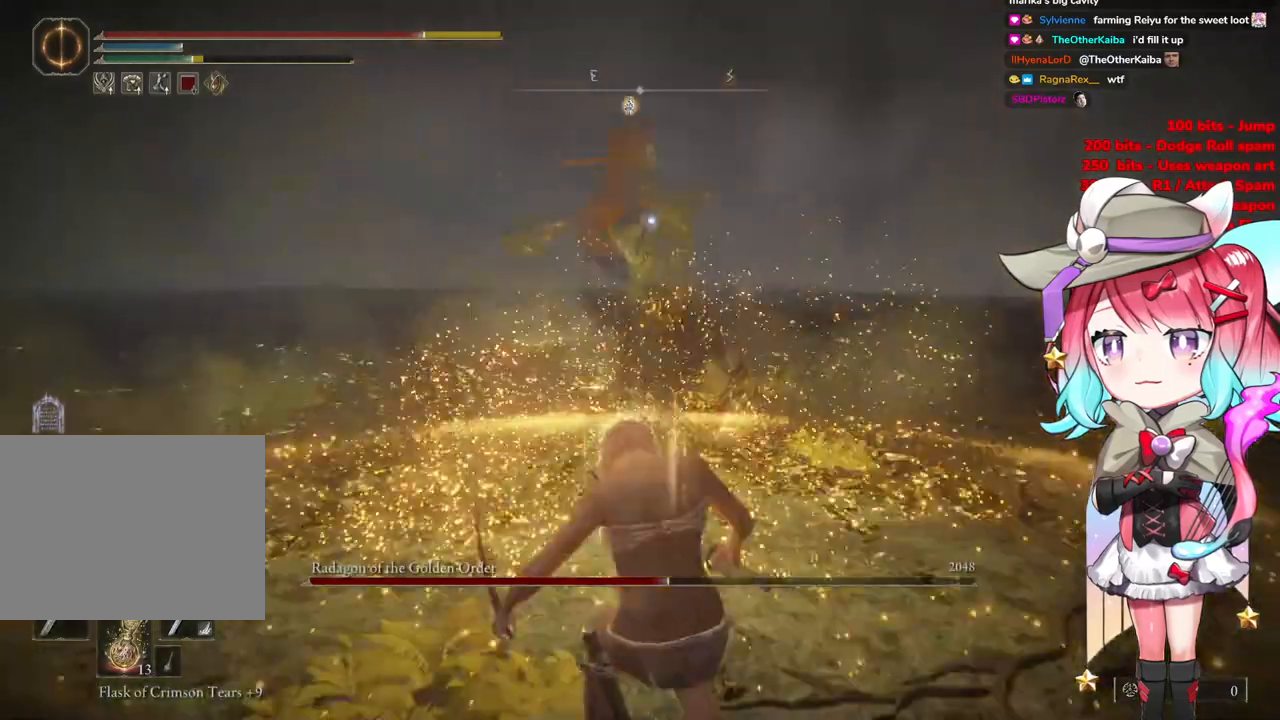
{"buttons": ["CIRCLE"], "left_stick": "down", "right_stick": "center", "events": [[450, "CIRCLE", "down"]]}
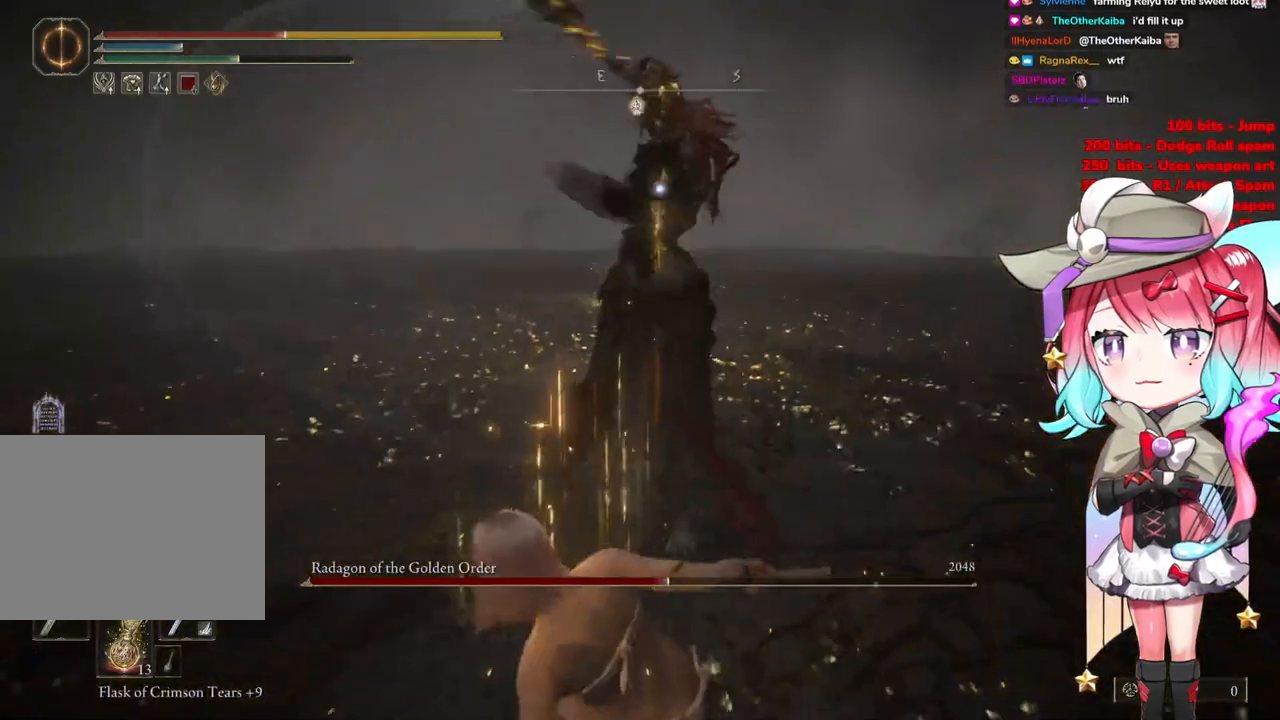
{"buttons": [], "left_stick": "down", "right_stick": "center", "events": [[50, "CIRCLE", "up"]]}
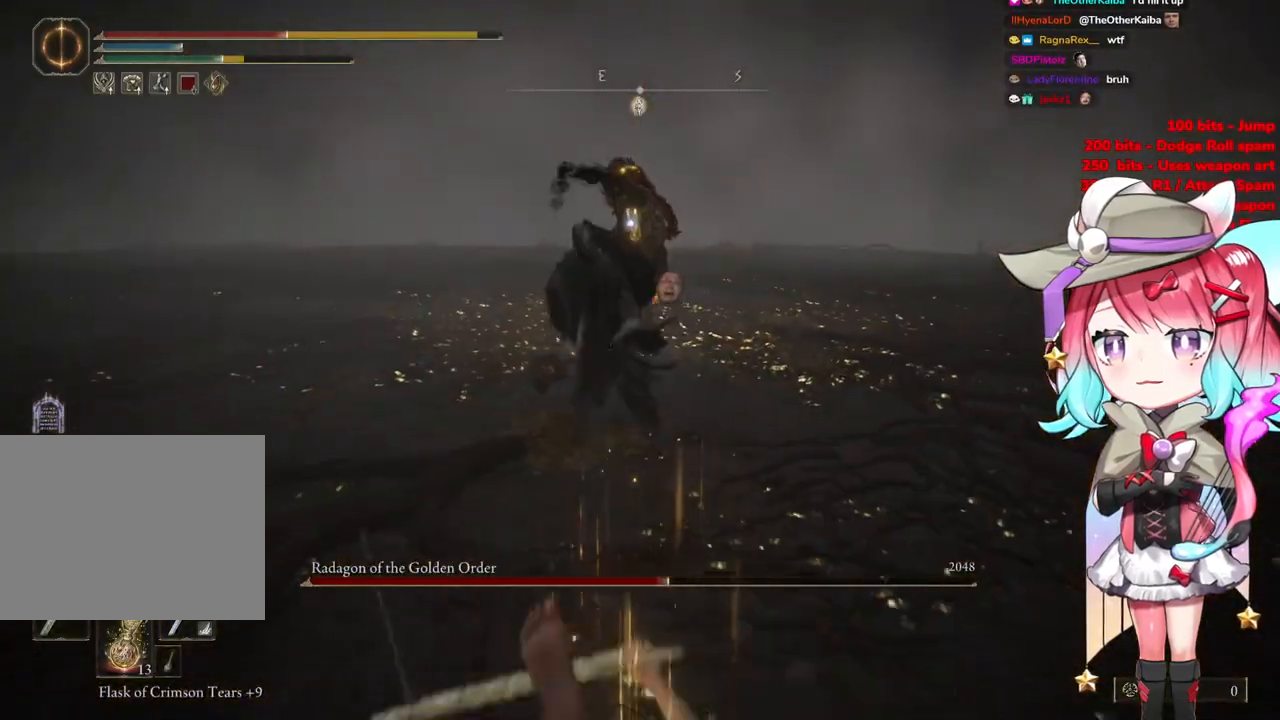
{"buttons": [], "left_stick": "left", "right_stick": "center", "events": [[300, "CIRCLE", "down"], [350, "left_stick", "left"], [400, "CIRCLE", "up"]]}
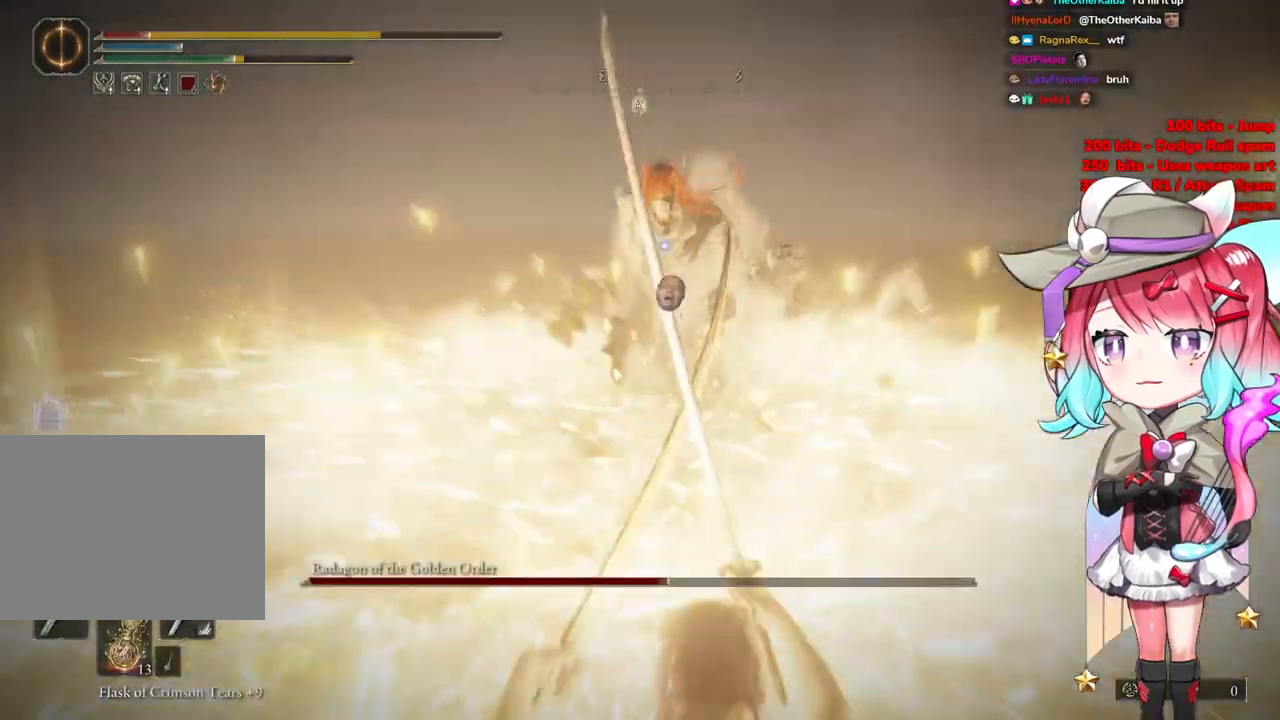
{"buttons": ["CIRCLE"], "left_stick": "down-left", "right_stick": "center", "events": [[50, "left_stick", "down-left"], [234, "CIRCLE", "down"], [301, "CIRCLE", "up"], [417, "CIRCLE", "down"]]}
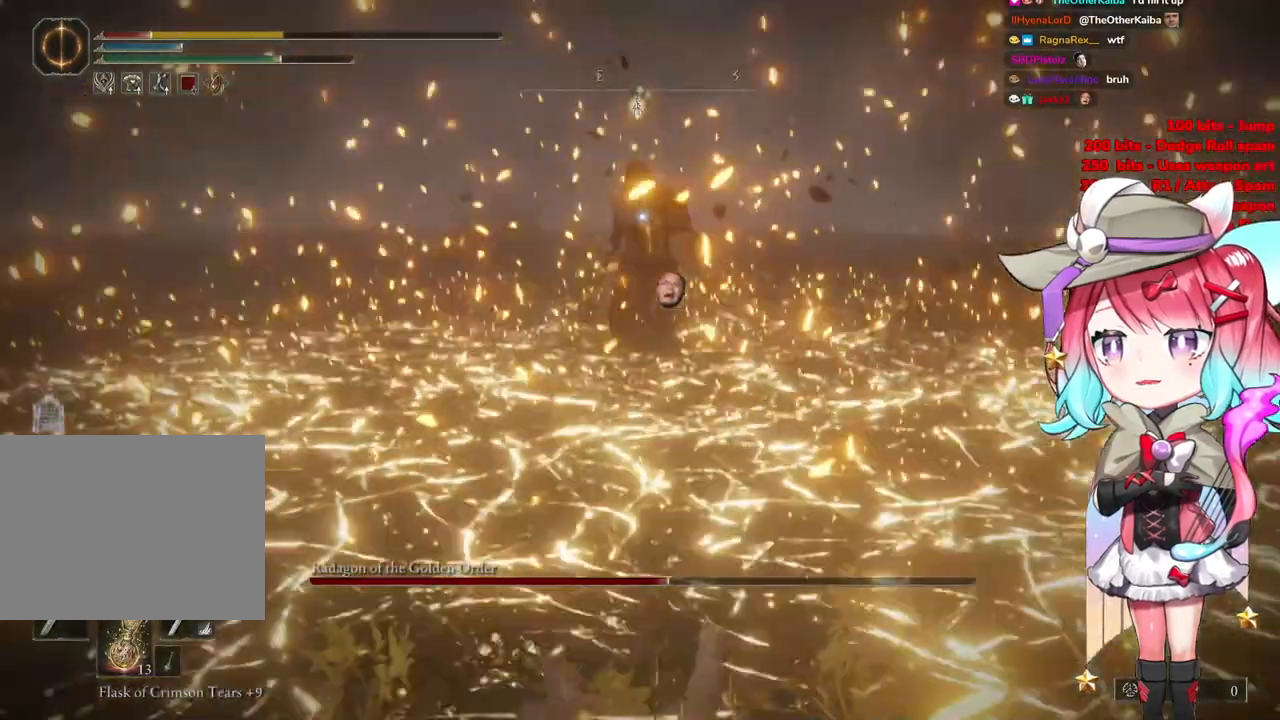
{"buttons": ["CIRCLE"], "left_stick": "down-left", "right_stick": "center", "events": [[33, "CIRCLE", "up"], [100, "CIRCLE", "down"], [217, "CIRCLE", "up"], [300, "CIRCLE", "down"], [383, "CIRCLE", "up"], [484, "CIRCLE", "down"]]}
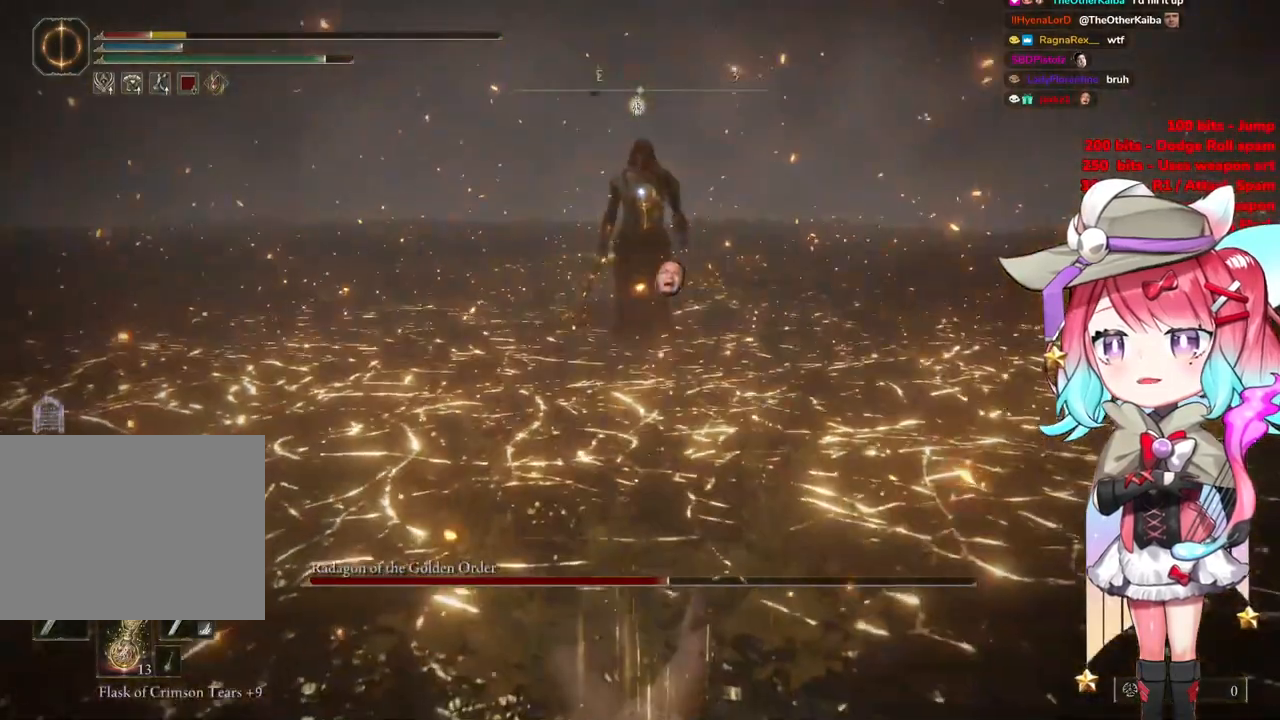
{"buttons": [], "left_stick": "down", "right_stick": "center", "events": [[84, "CIRCLE", "up"], [351, "left_stick", "down"]]}
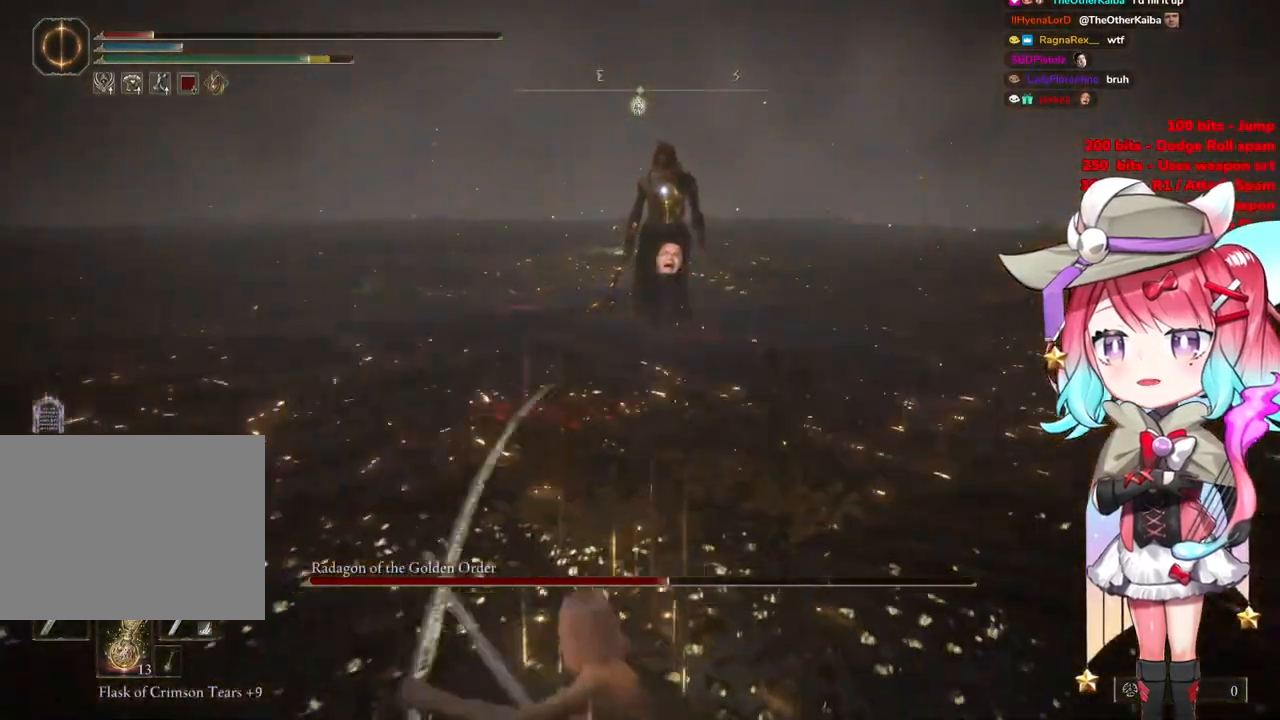
{"buttons": [], "left_stick": "down", "right_stick": "center", "events": [[33, "SQUARE", "down"], [133, "SQUARE", "up"]]}
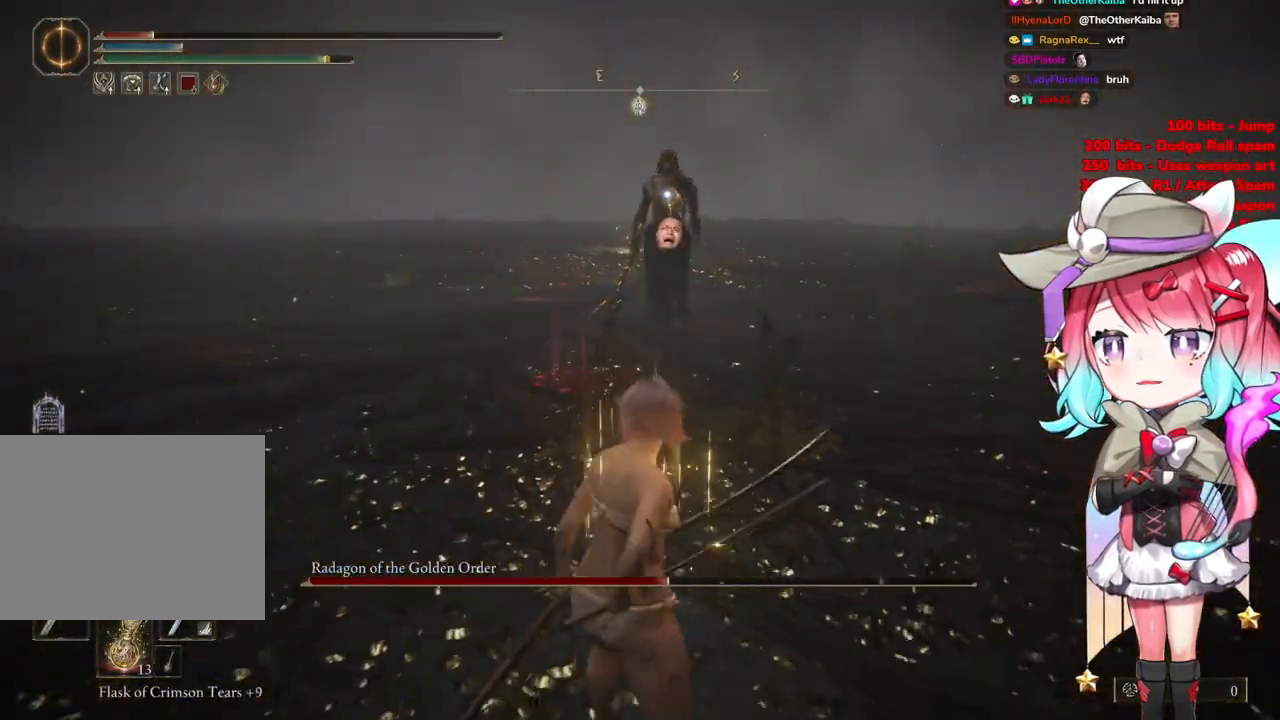
{"buttons": [], "left_stick": "down", "right_stick": "center", "events": []}
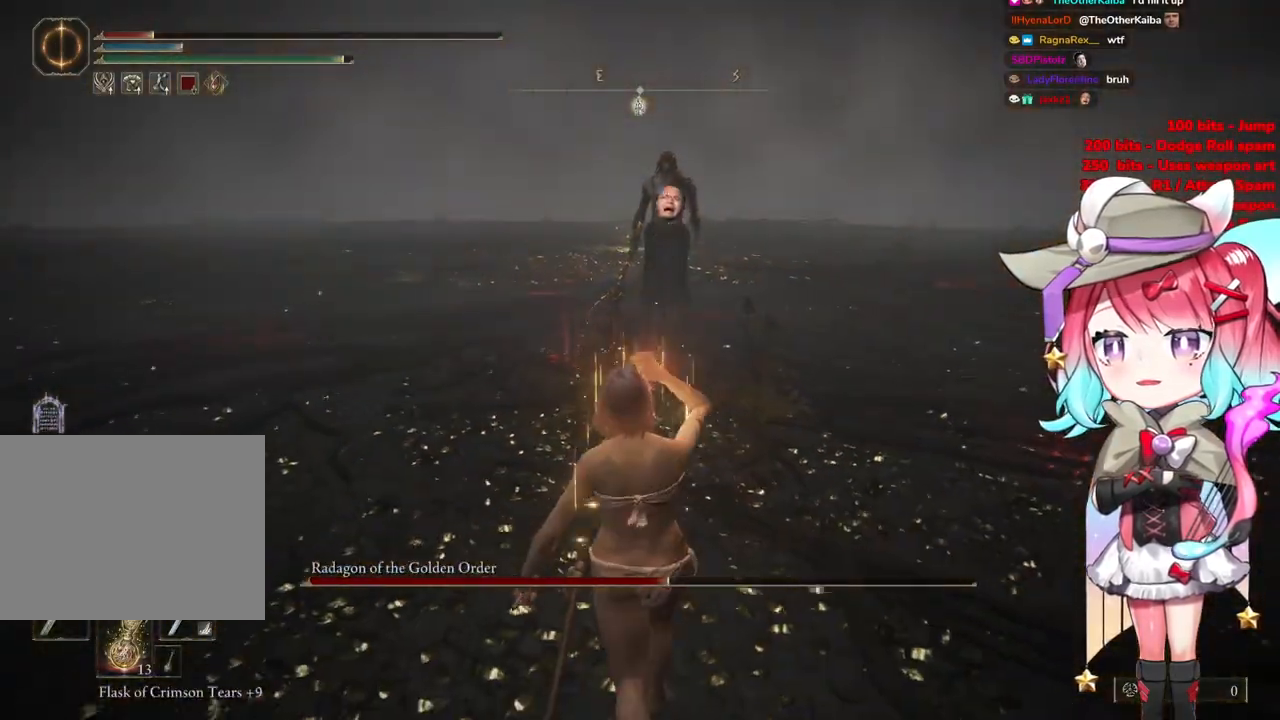
{"buttons": [], "left_stick": "down-right", "right_stick": "center", "events": [[334, "left_stick", "down-right"]]}
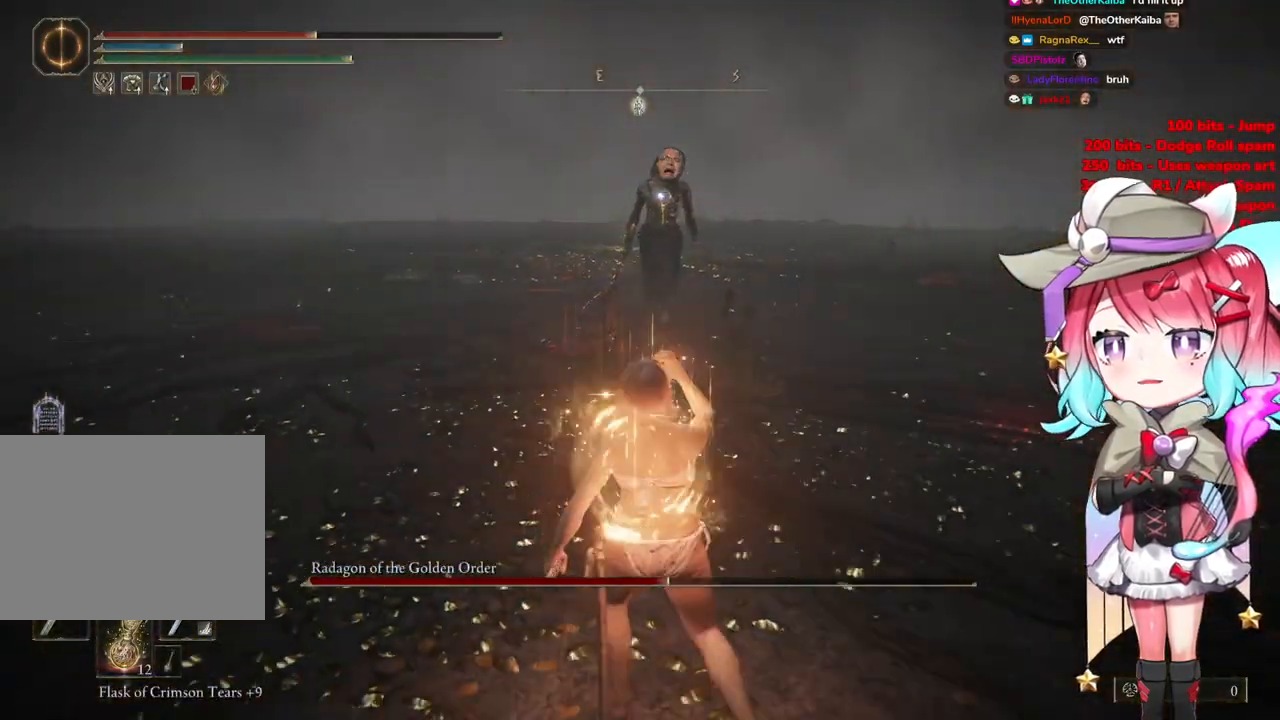
{"buttons": [], "left_stick": "right", "right_stick": "center", "events": [[250, "left_stick", "right"]]}
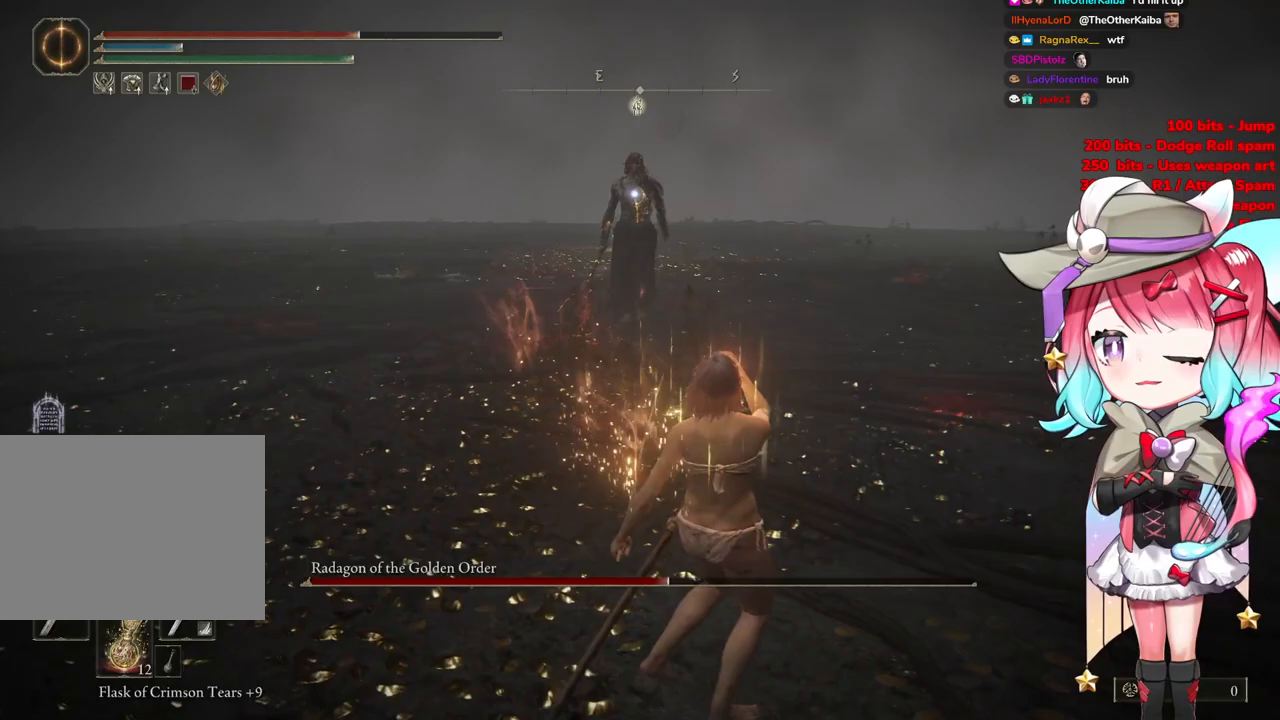
{"buttons": [], "left_stick": "up-right", "right_stick": "center", "events": [[100, "left_stick", "up-right"]]}
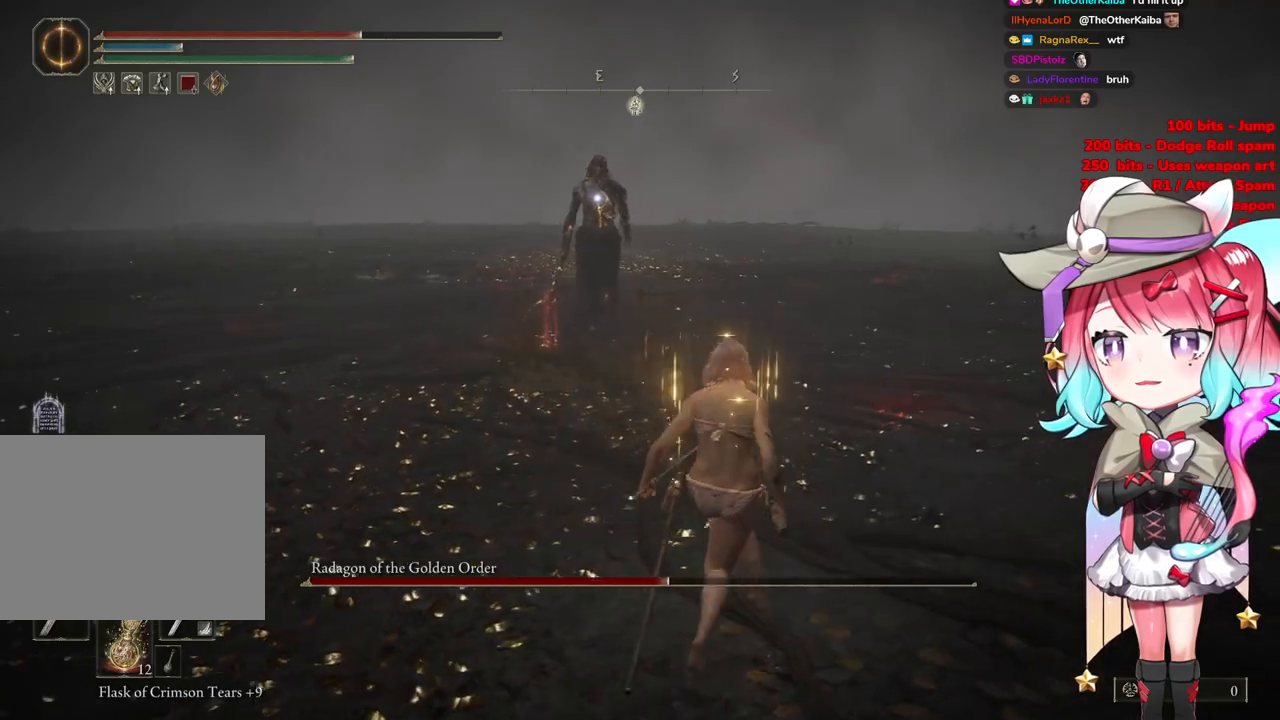
{"buttons": [], "left_stick": "up-right", "right_stick": "center", "events": []}
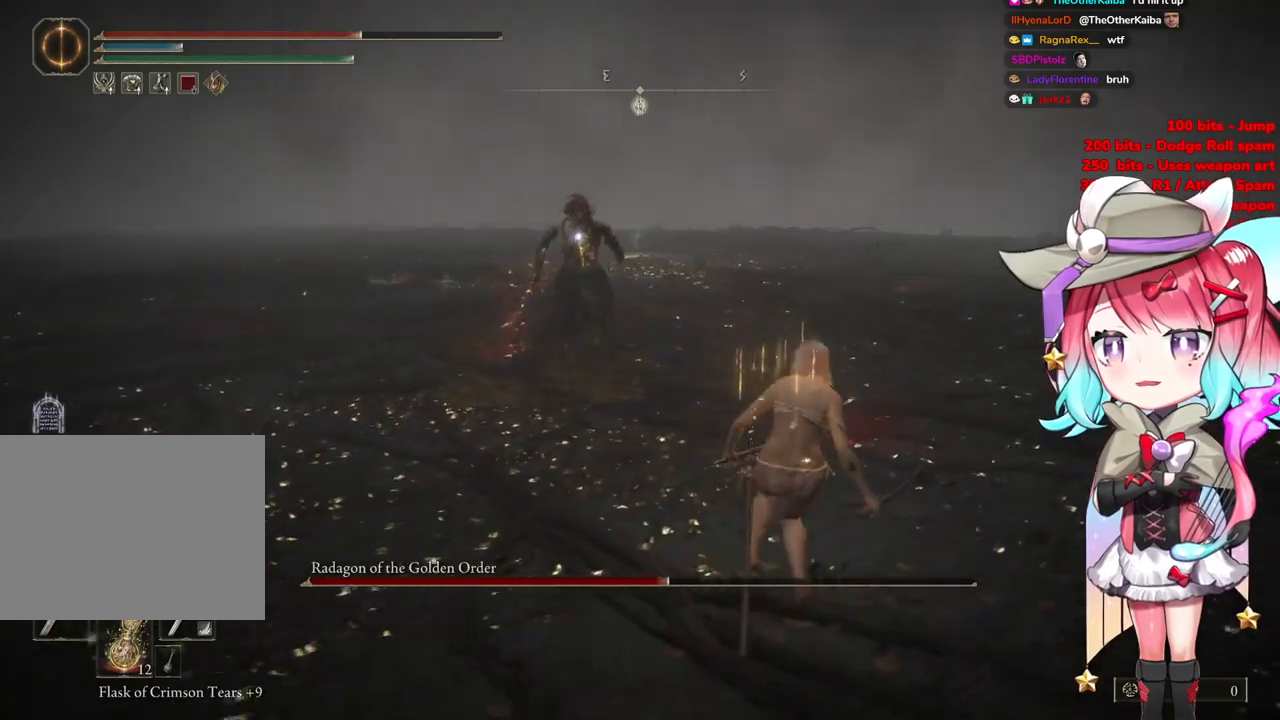
{"buttons": [], "left_stick": "right", "right_stick": "center", "events": [[217, "left_stick", "right"]]}
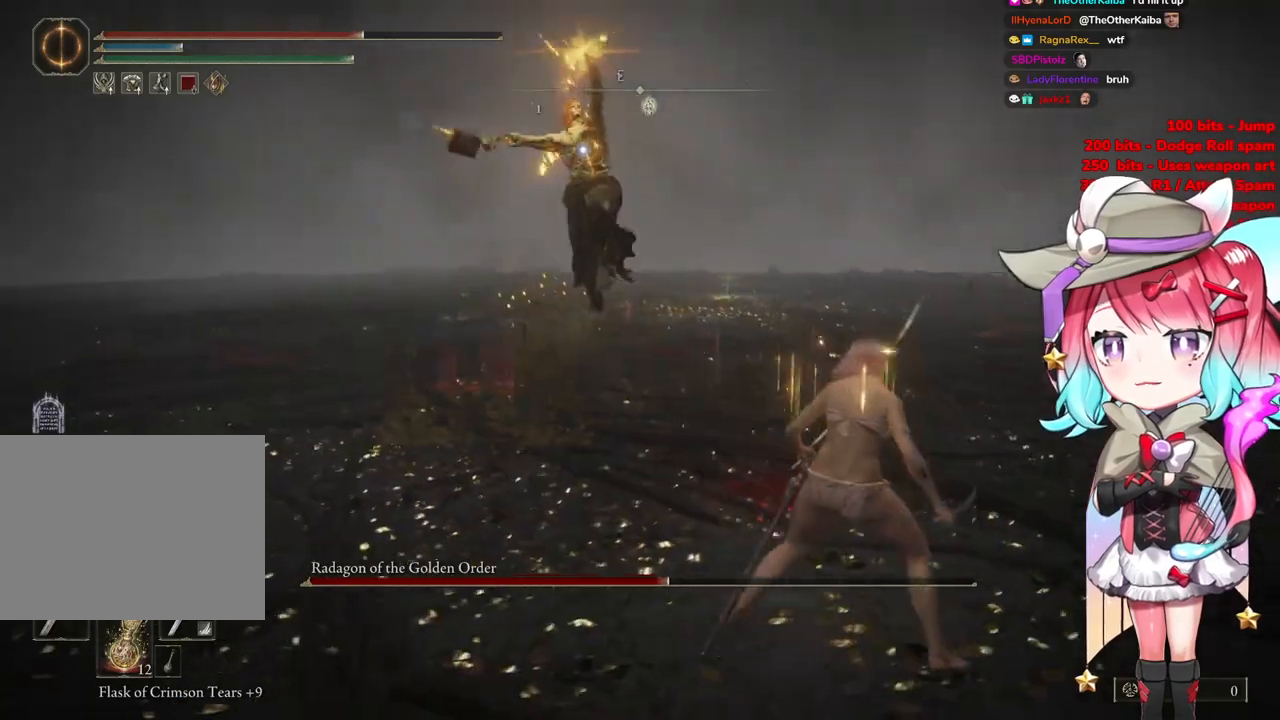
{"buttons": ["CIRCLE"], "left_stick": "up-right", "right_stick": "center", "events": [[183, "left_stick", "up-right"], [467, "CIRCLE", "down"]]}
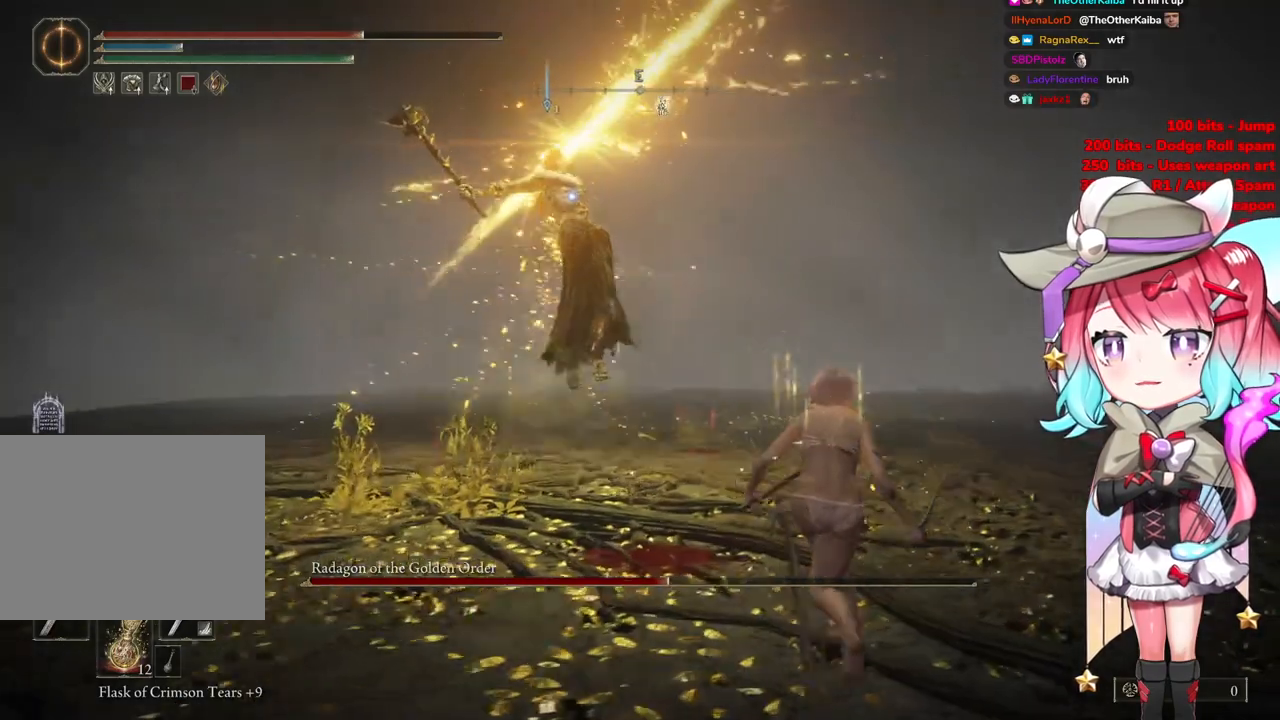
{"buttons": [], "left_stick": "up-right", "right_stick": "center", "events": [[83, "CIRCLE", "up"]]}
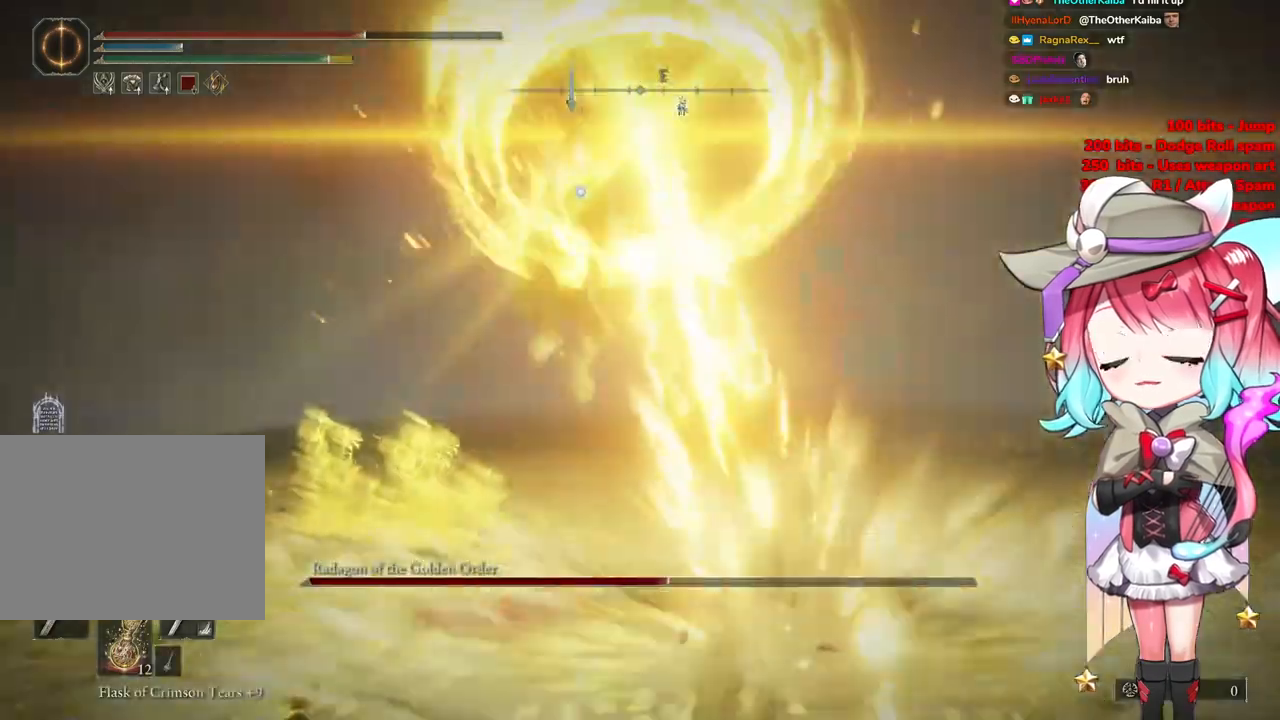
{"buttons": [], "left_stick": "up-right", "right_stick": "center", "events": []}
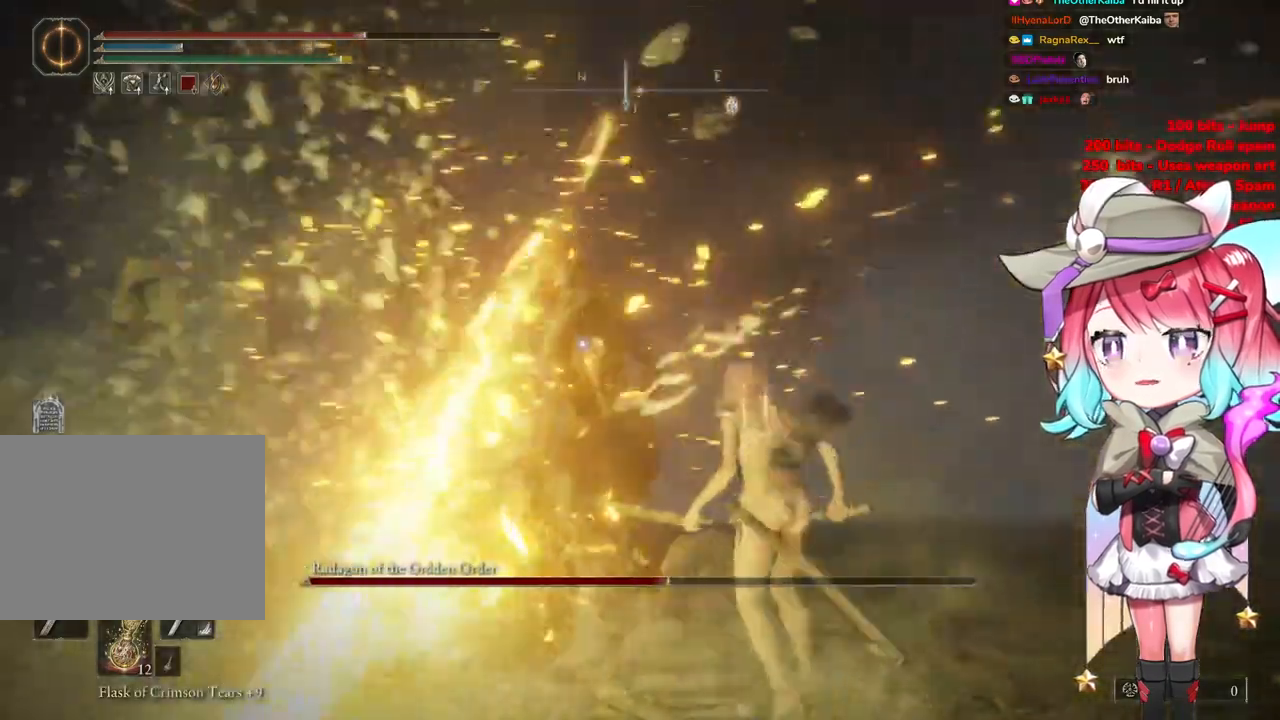
{"buttons": [], "left_stick": "up-right", "right_stick": "center", "events": []}
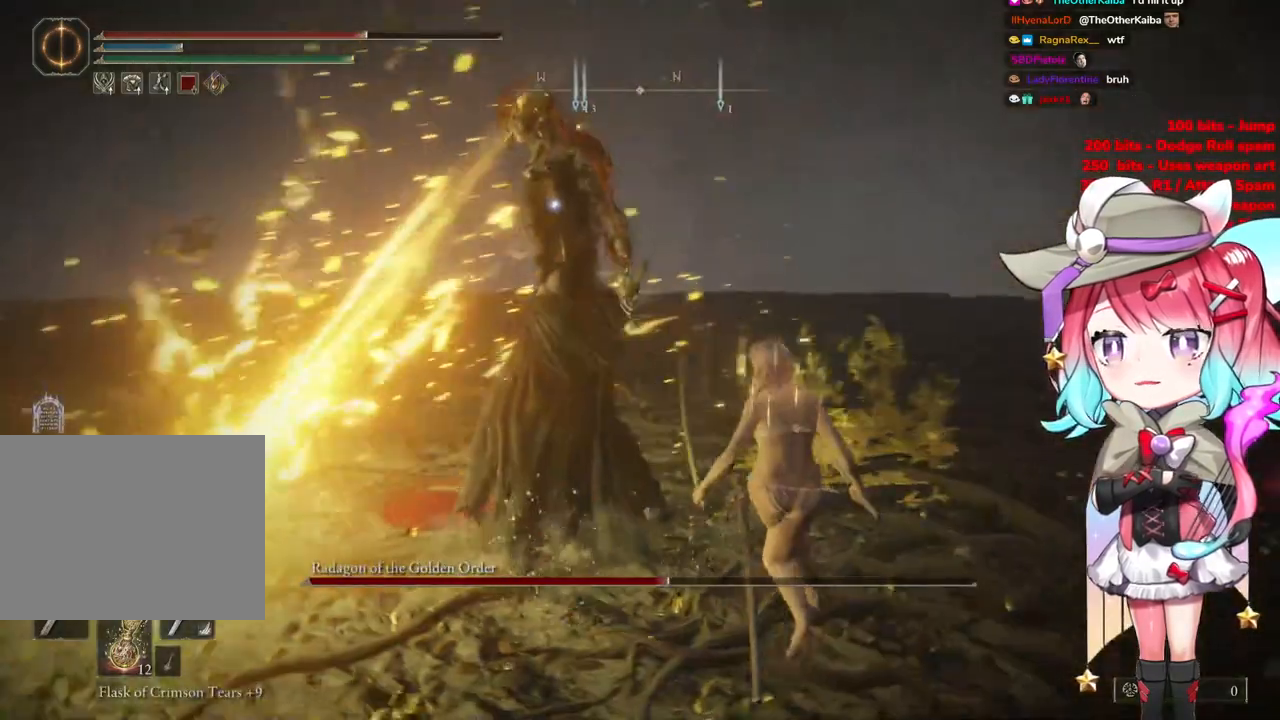
{"buttons": [], "left_stick": "down-right", "right_stick": "center", "events": [[233, "left_stick", "down-right"], [317, "CIRCLE", "down"], [383, "CIRCLE", "up"]]}
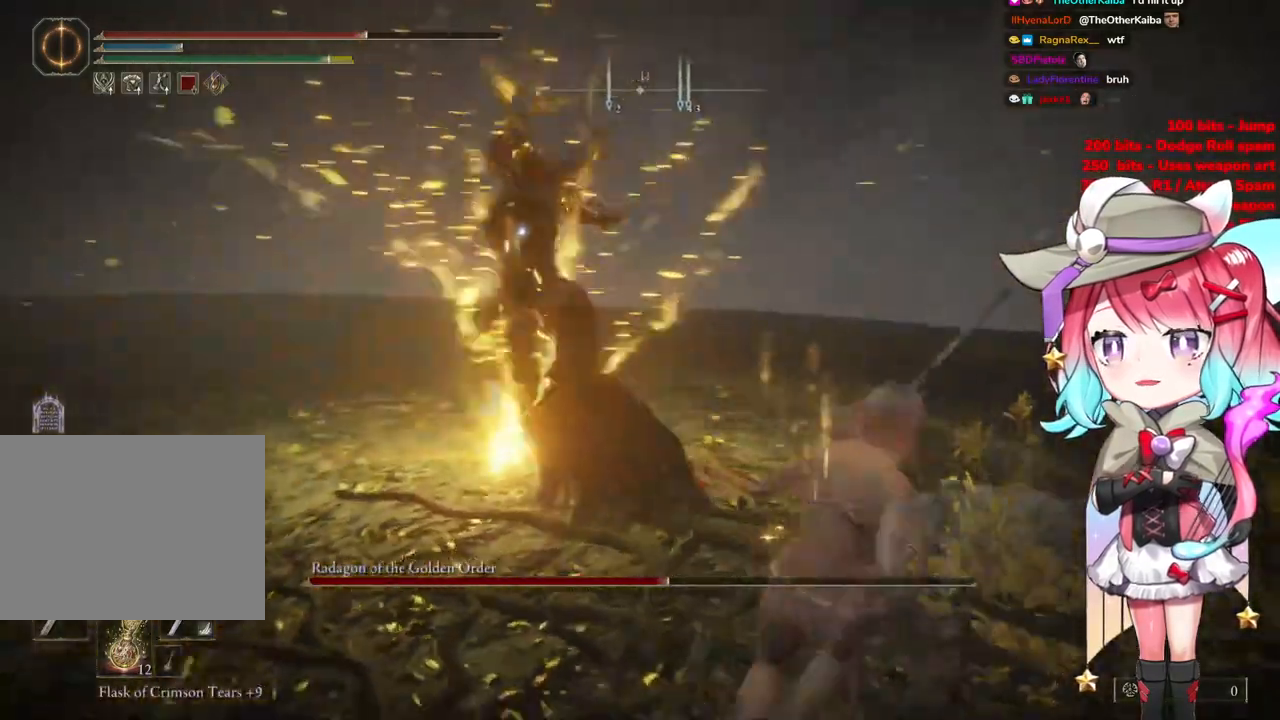
{"buttons": [], "left_stick": "down-right", "right_stick": "center", "events": []}
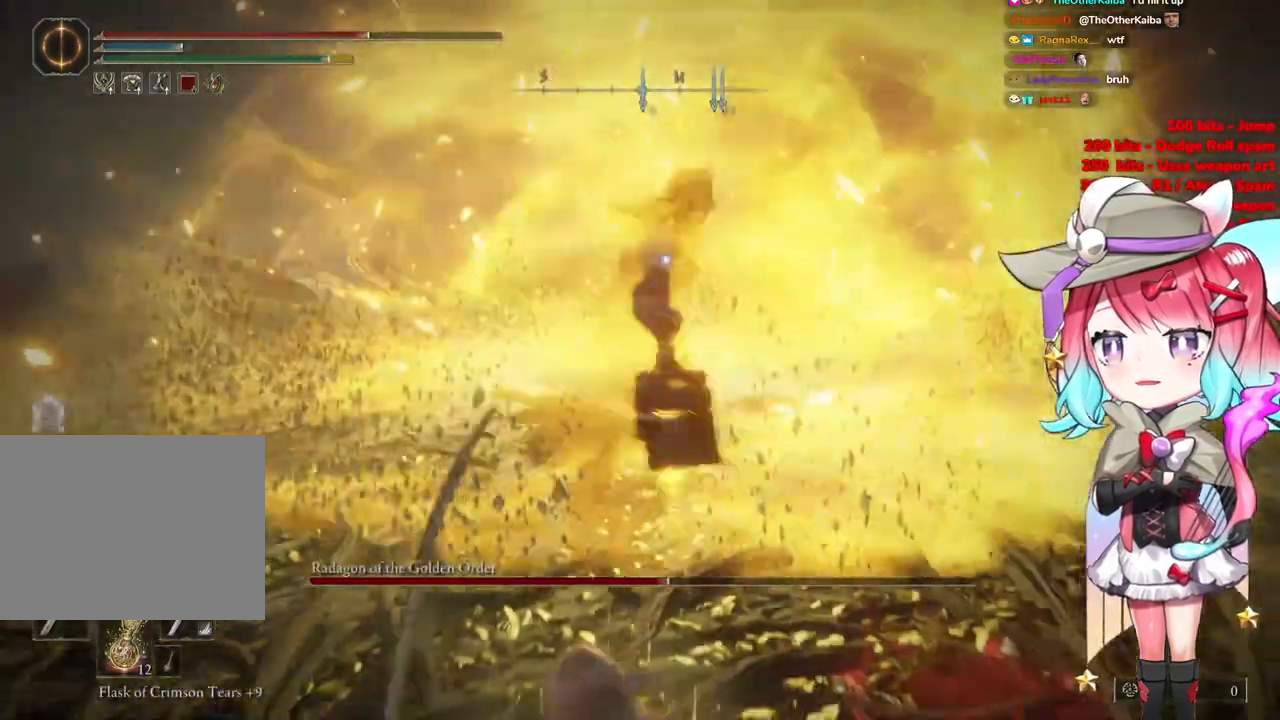
{"buttons": [], "left_stick": "down-right", "right_stick": "center", "events": []}
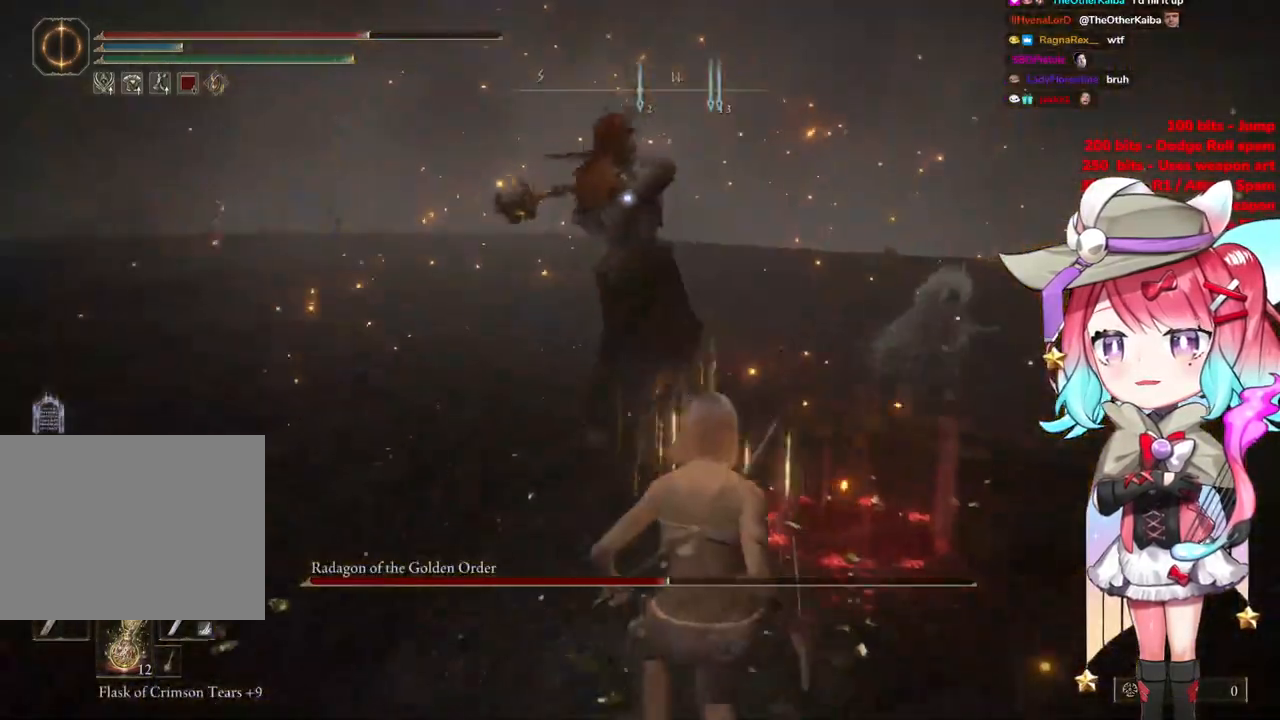
{"buttons": [], "left_stick": "down-right", "right_stick": "center", "events": [[234, "CIRCLE", "down"], [284, "CIRCLE", "up"]]}